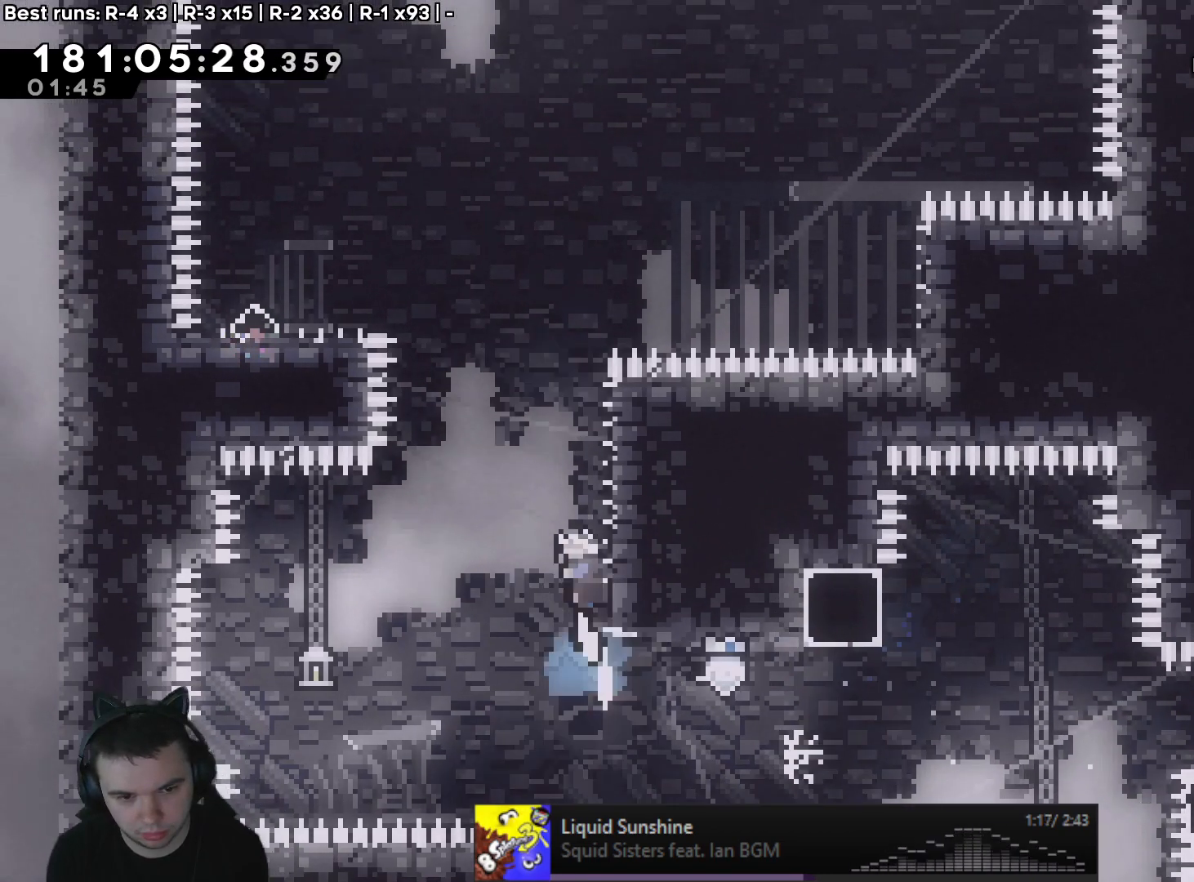
Gameplay with a controller (Xbox layout); each line is a JSON object with the inputs held at the frame after it. "events" lists button and stick changes between this image and that frame as [ms after this image, input, new state], when the widget could be followed in between. Not read: L3 R3.
{"buttons": ["A"], "left_stick": "left", "right_stick": "center", "events": [[33, "A", "up"], [33, "X", "up"], [117, "A", "down"], [150, "left_stick", "left"]]}
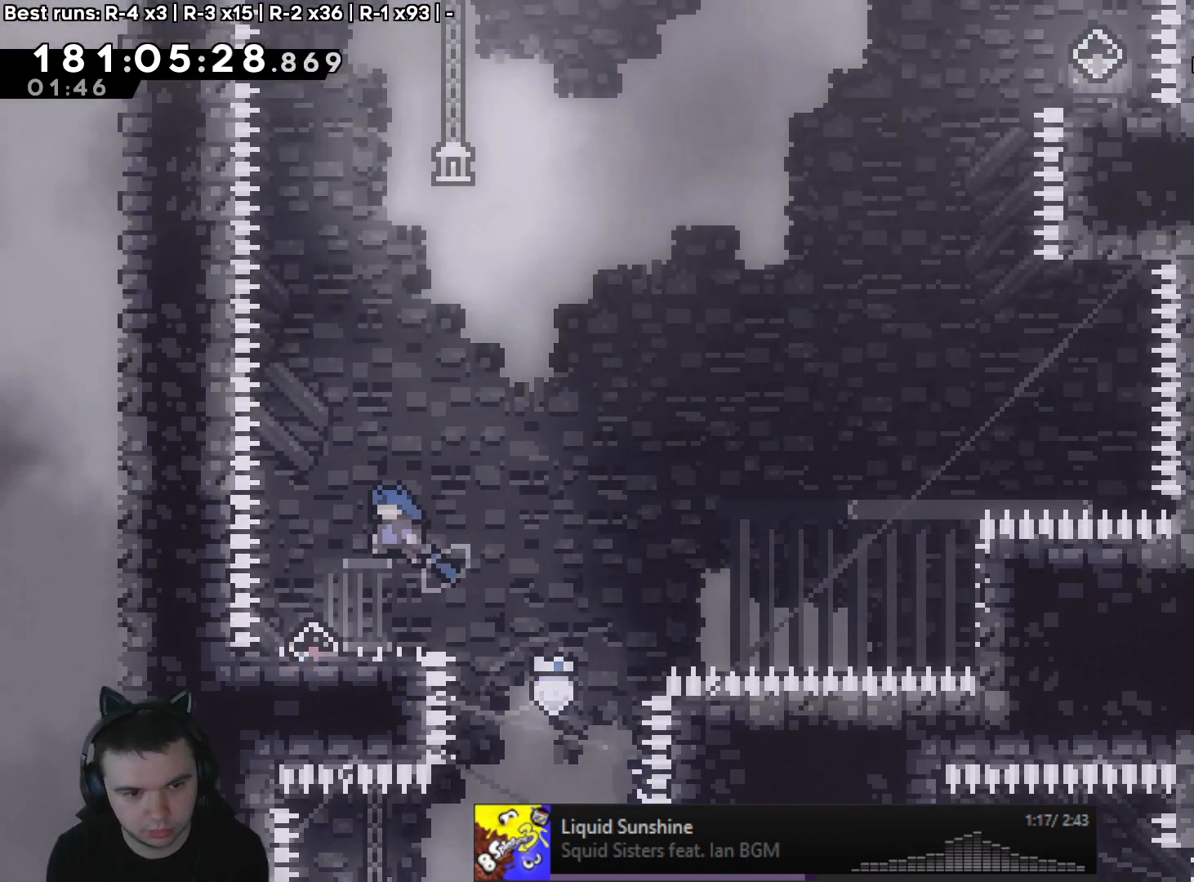
{"buttons": [], "left_stick": "left", "right_stick": "center", "events": [[67, "A", "up"], [150, "left_stick", "center"], [483, "left_stick", "left"]]}
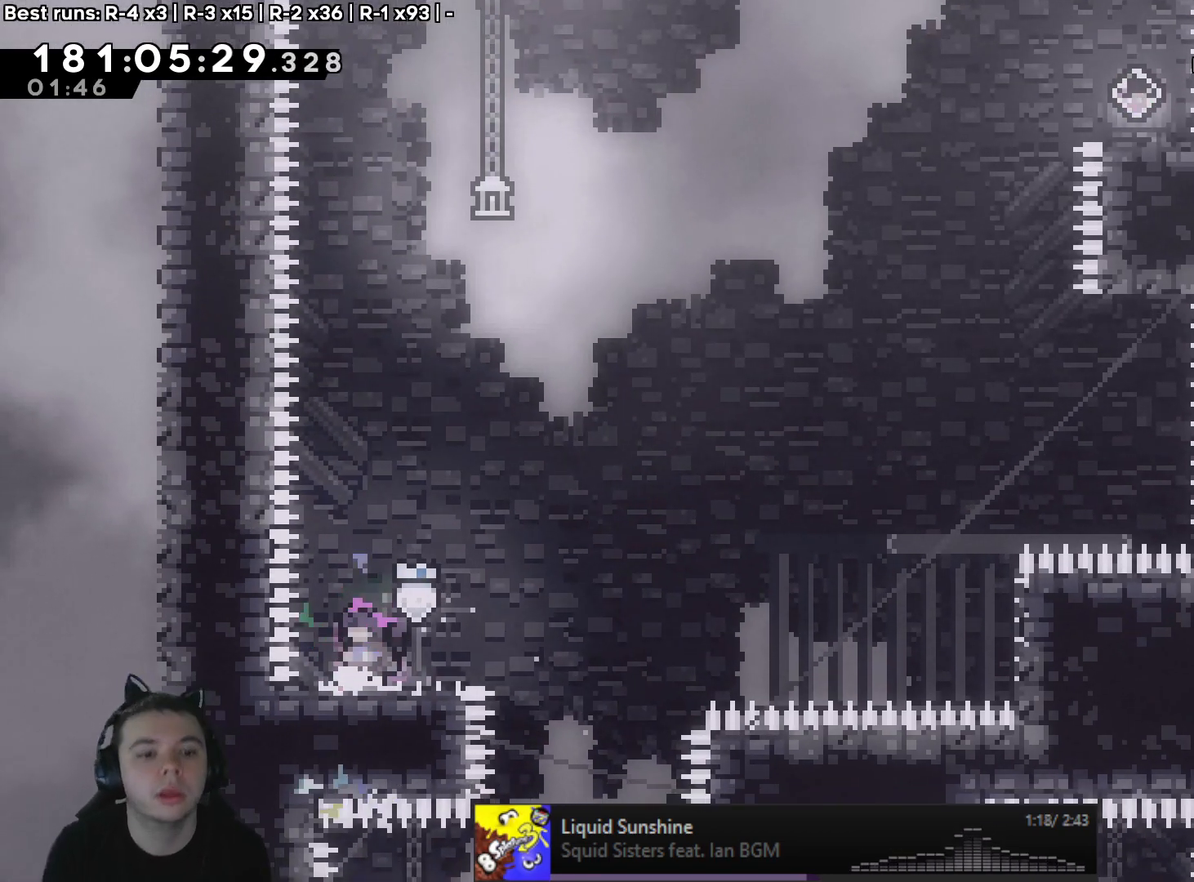
{"buttons": [], "left_stick": "center", "right_stick": "center", "events": [[33, "left_stick", "center"], [317, "left_stick", "left"], [367, "left_stick", "center"]]}
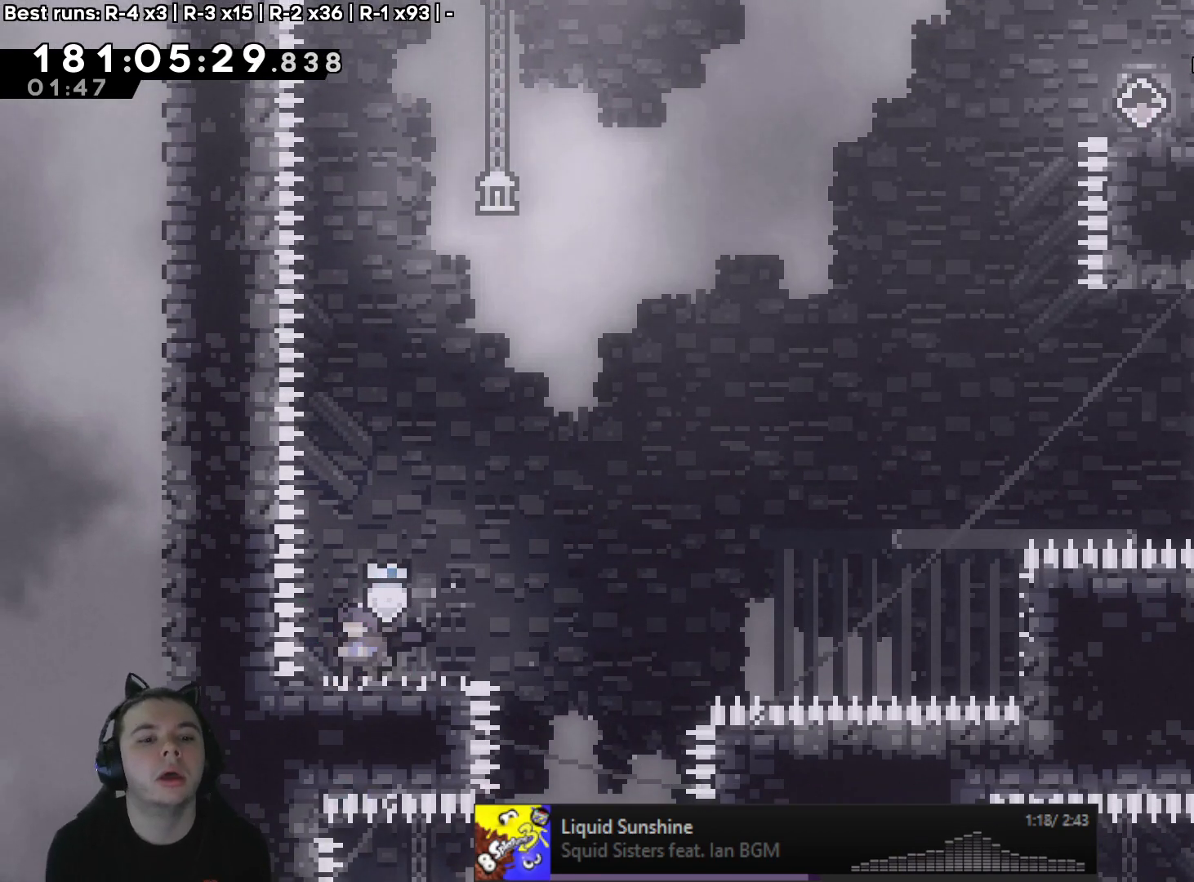
{"buttons": [], "left_stick": "center", "right_stick": "center", "events": []}
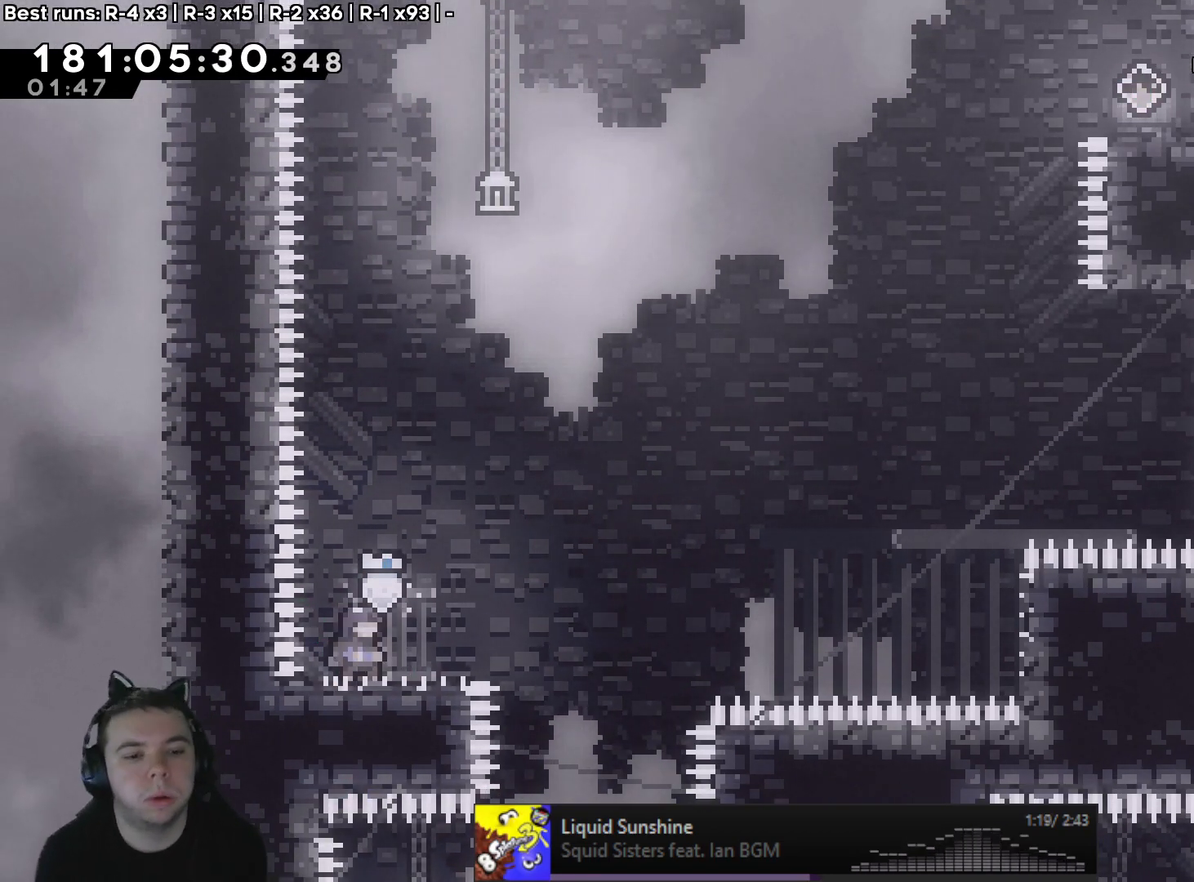
{"buttons": [], "left_stick": "center", "right_stick": "center", "events": []}
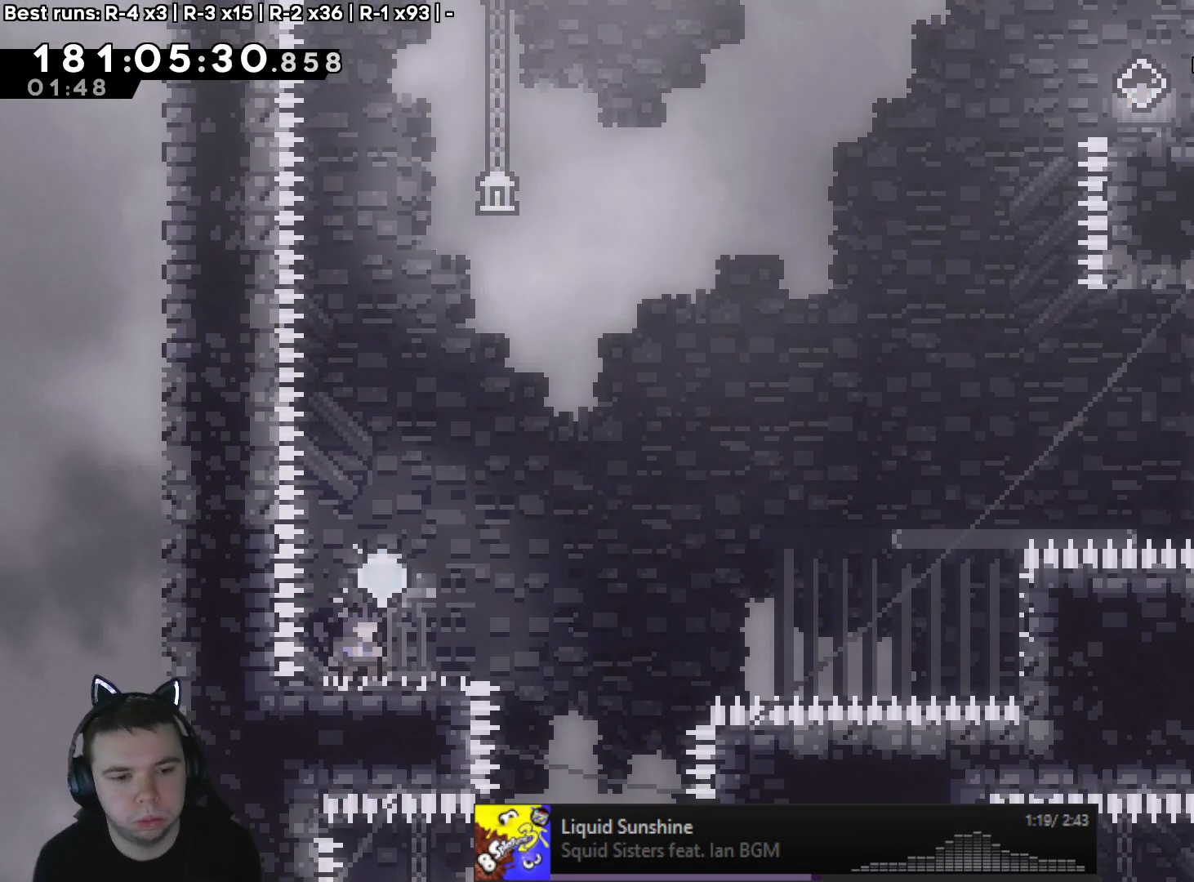
{"buttons": [], "left_stick": "center", "right_stick": "center", "events": []}
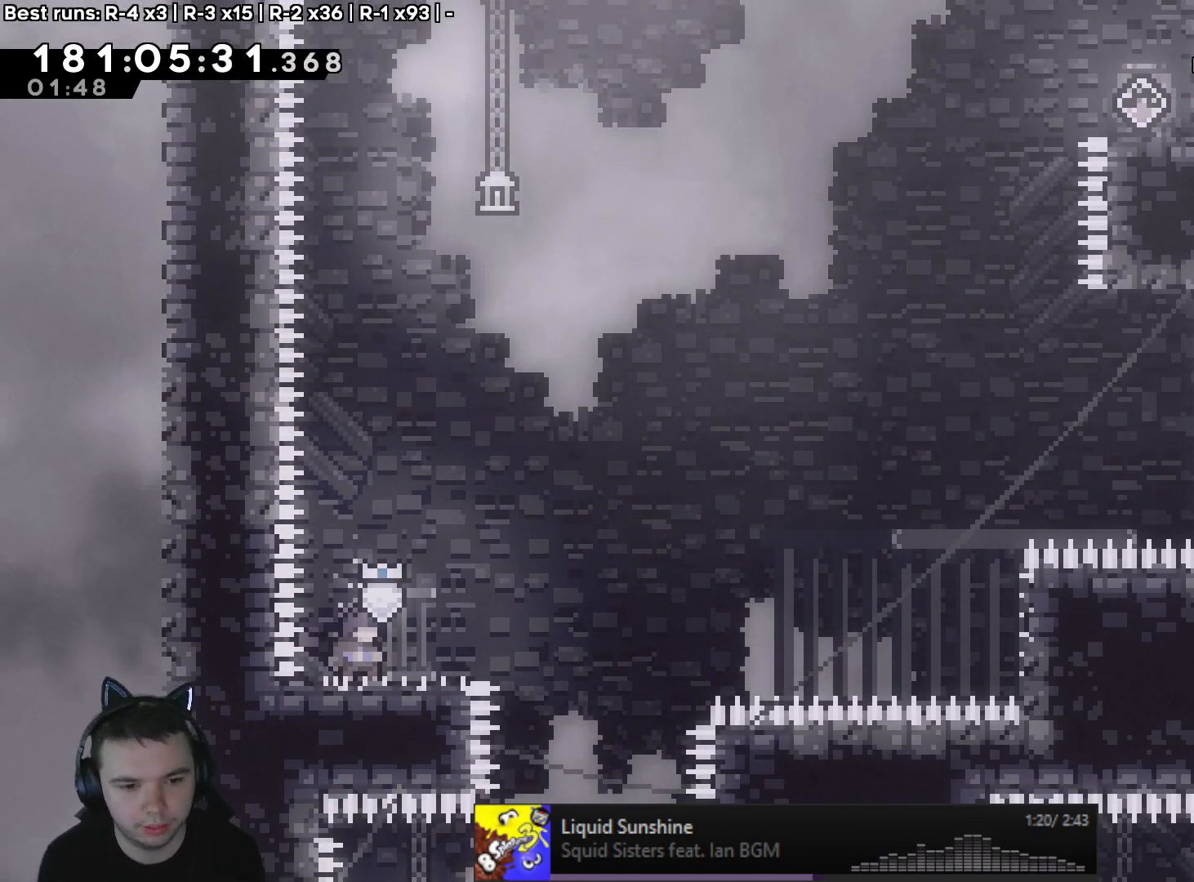
{"buttons": [], "left_stick": "center", "right_stick": "center", "events": []}
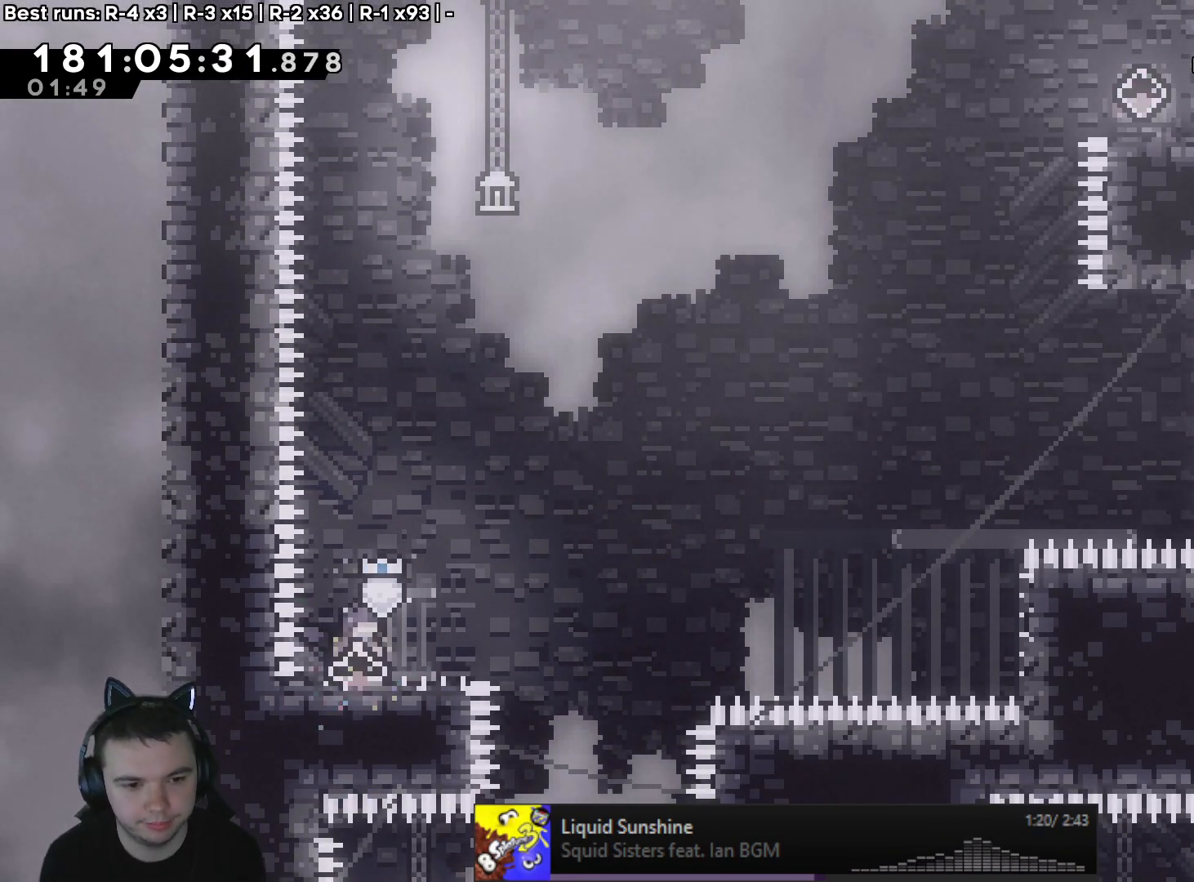
{"buttons": ["A", "L2", "R2"], "left_stick": "right", "right_stick": "center", "events": [[33, "left_stick", "right"], [50, "R1", "down"], [150, "R1", "up"], [200, "L2", "down"], [217, "A", "down"], [267, "R2", "down"]]}
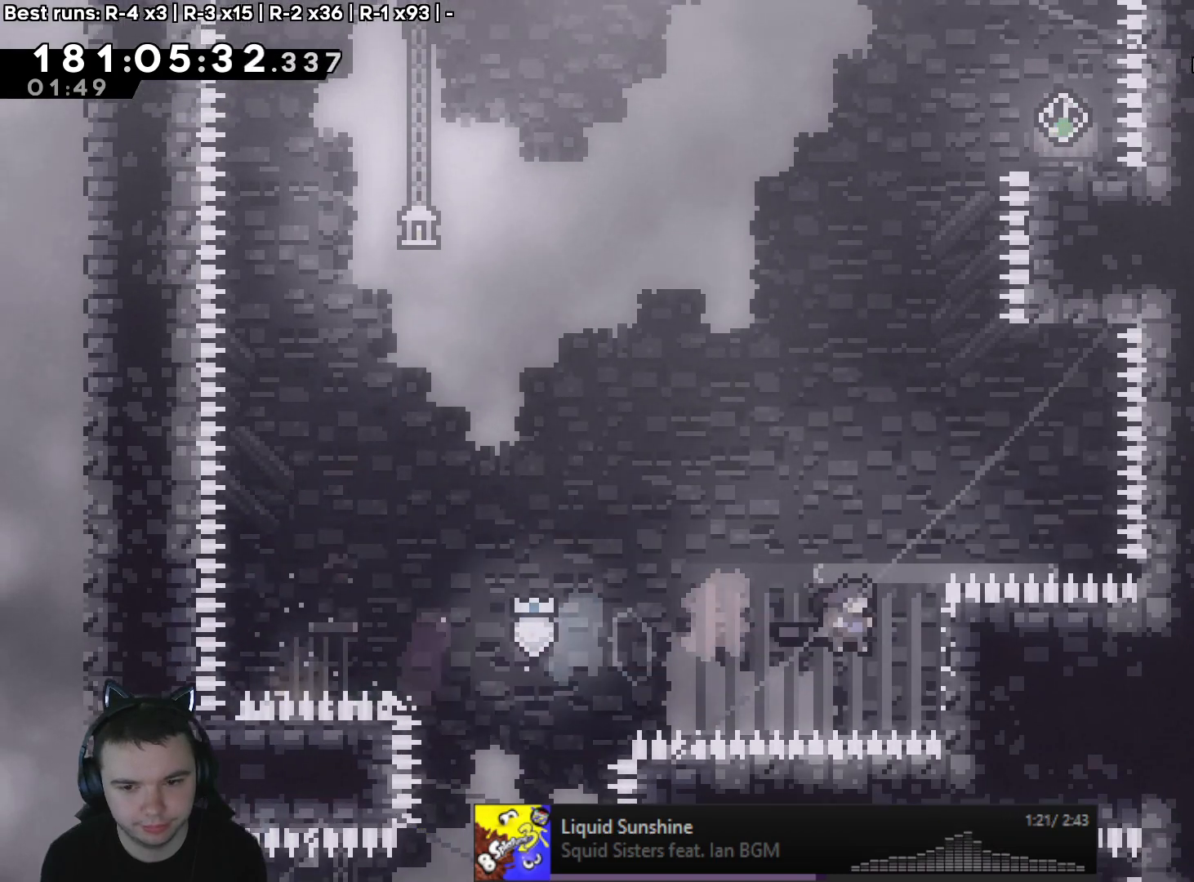
{"buttons": ["A", "L2", "R2"], "left_stick": "up", "right_stick": "center", "events": [[217, "left_stick", "up"], [367, "A", "up"], [483, "A", "down"]]}
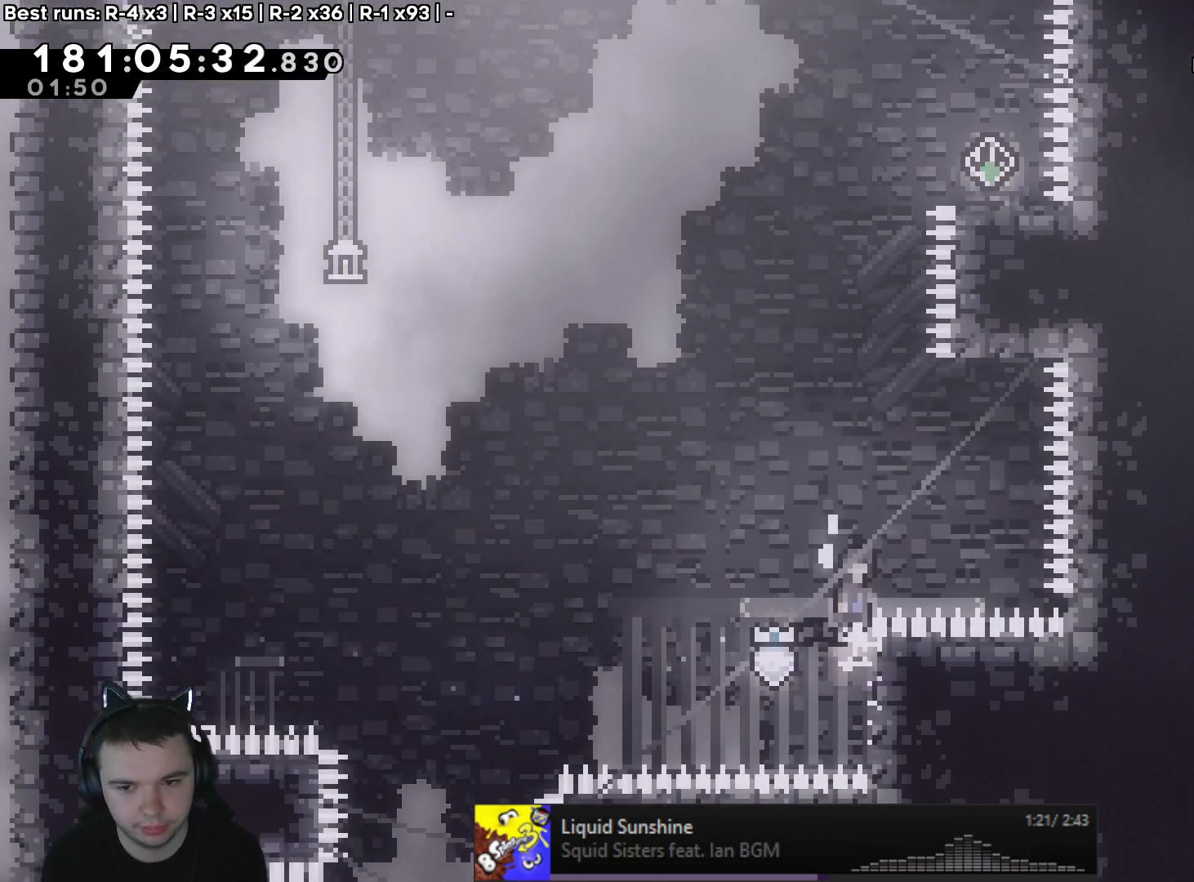
{"buttons": ["A", "X", "L2", "R2"], "left_stick": "up", "right_stick": "center", "events": [[83, "left_stick", "right"], [350, "left_stick", "up"], [400, "X", "down"]]}